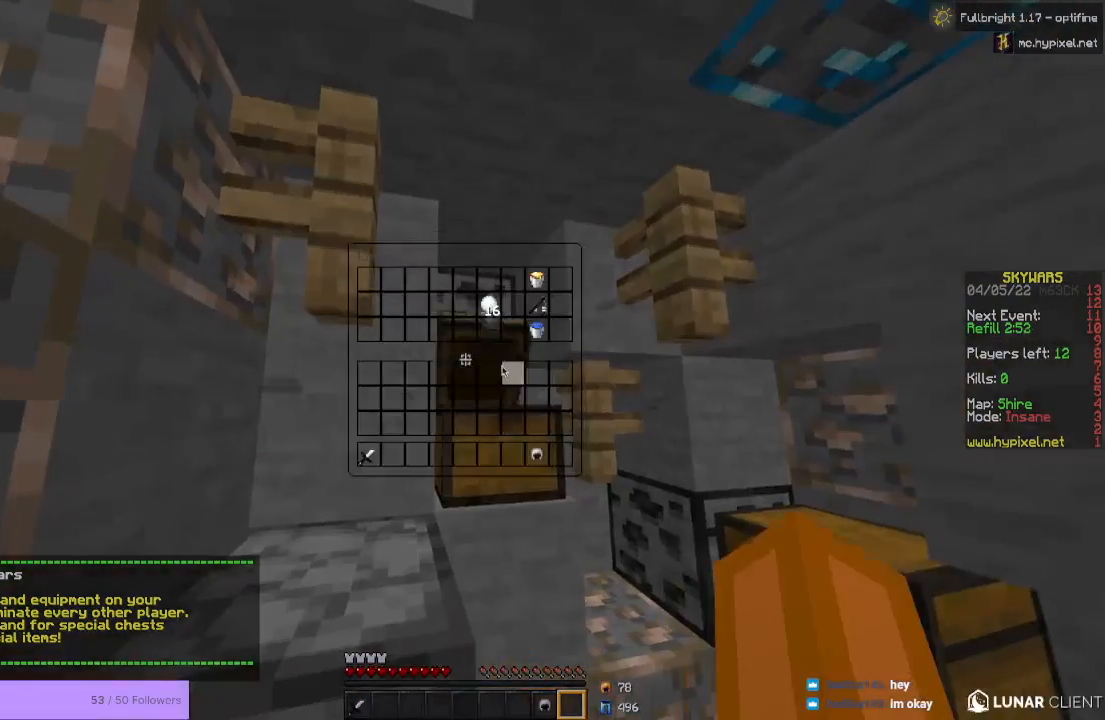
Gameplay with keyboard and mouse; each line is a JSON object with the keys and mouse buttons held at the frame after it. "events" lists presses ("down") and releases ("up") of "a", "d", "s", "space", "w", "mouse_left" and "mouse_right" between this image and that frame as [ms after this image, input, new state], when the widget could be followed in between. "mouse_left", "mouse_right" = the "left", "right" buttons of the "mouse" list. No other keys are recorded. Fast repeated clicks can show as one long hold. Mouse movement is not recorded.
{"keys": [], "mouse": [], "events": []}
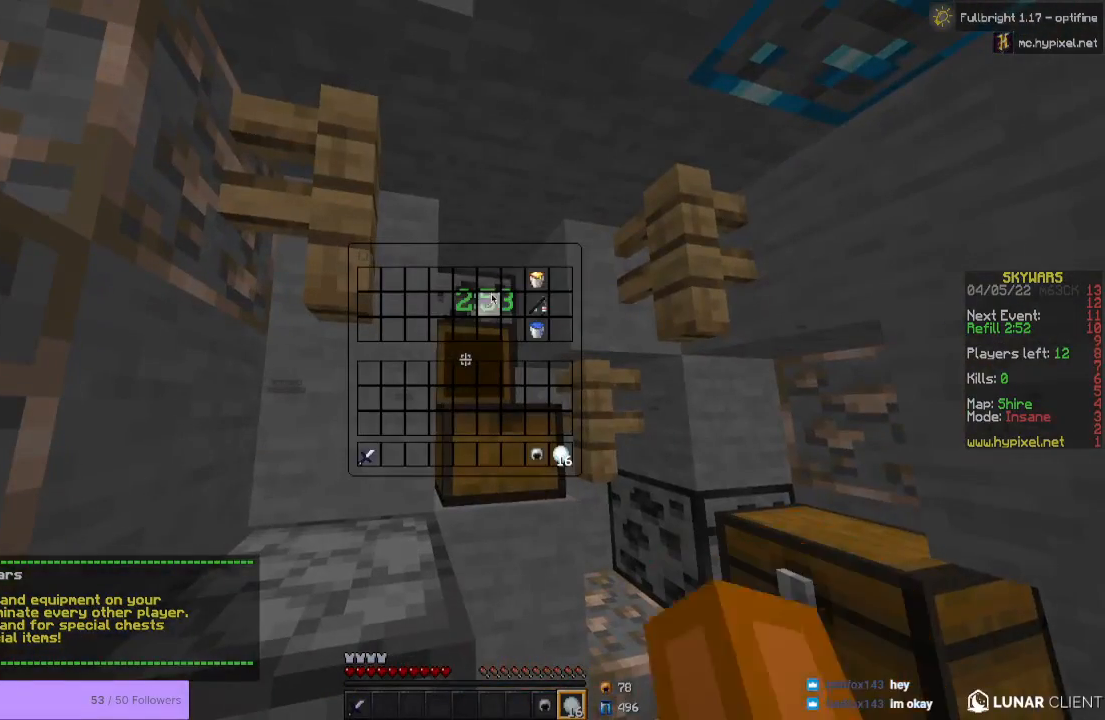
{"keys": [], "mouse": [], "events": []}
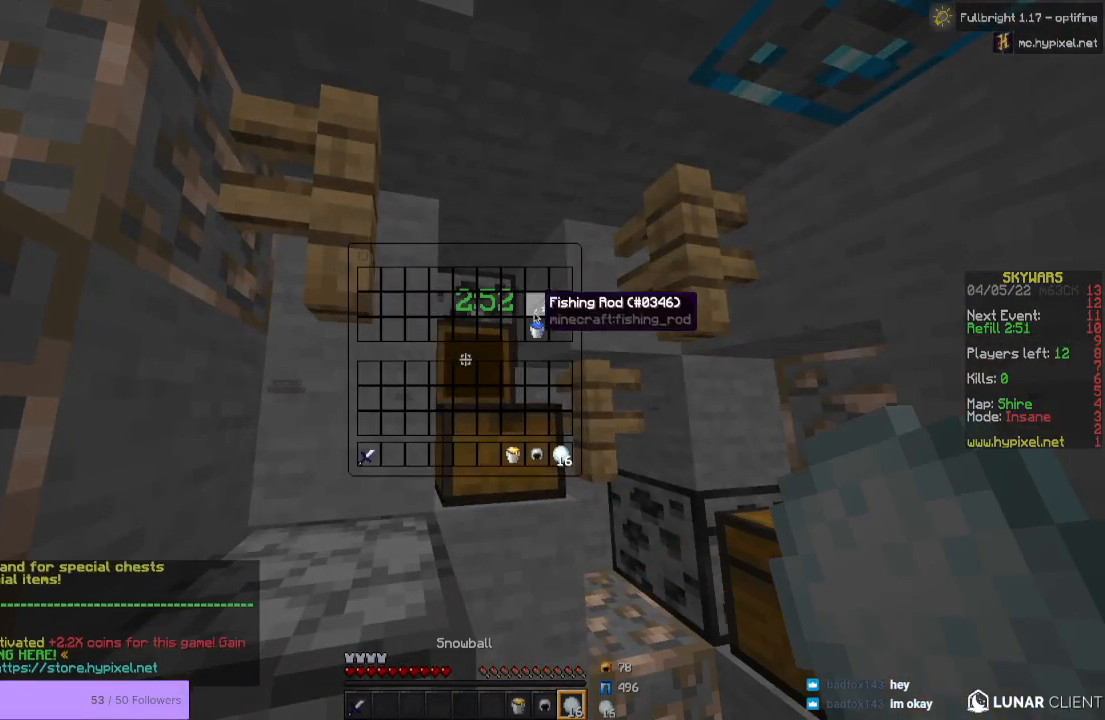
{"keys": [], "mouse": [], "events": []}
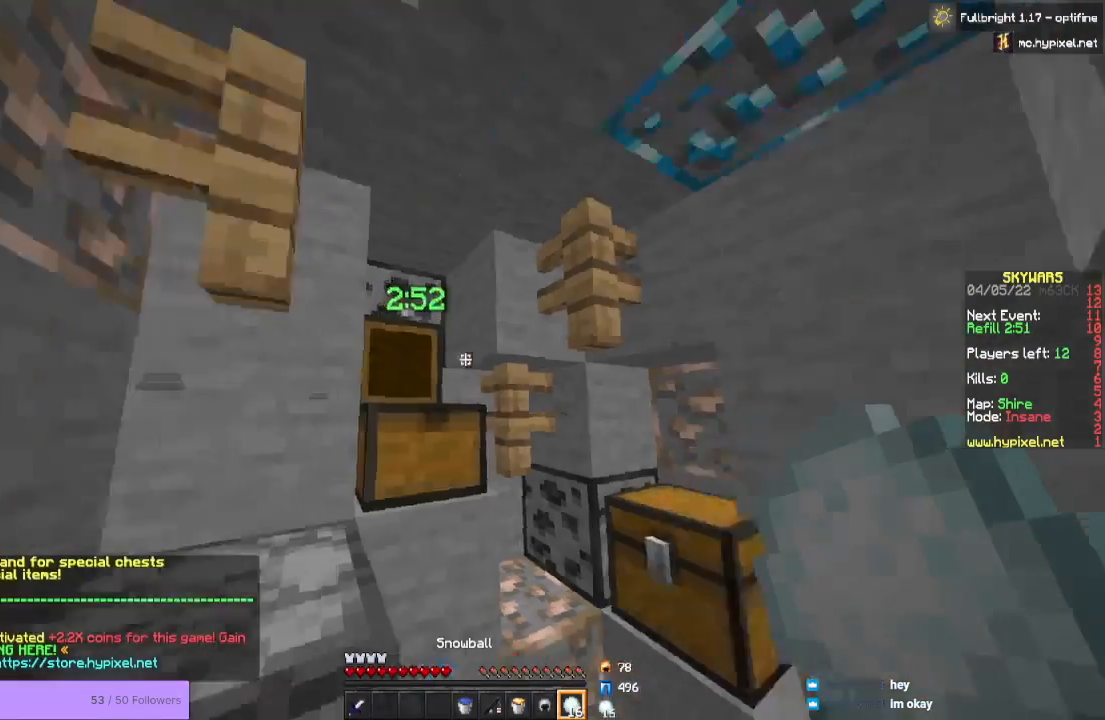
{"keys": [], "mouse": ["right"], "events": [[433, "mouse_right", "down"]]}
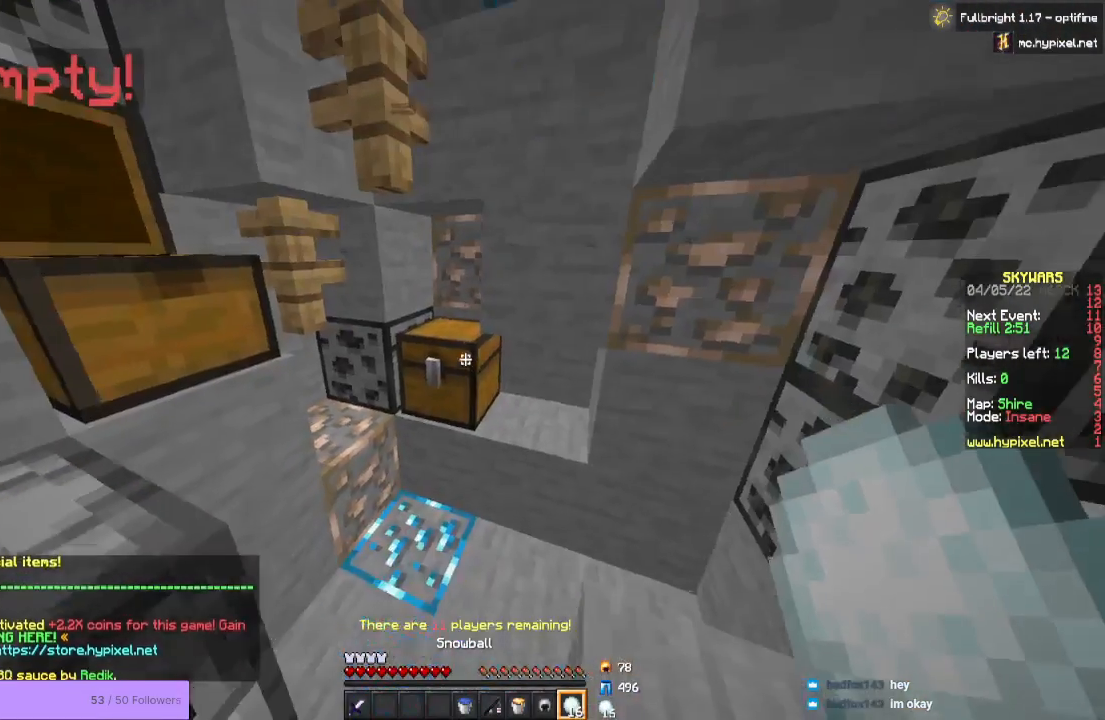
{"keys": [], "mouse": [], "events": [[100, "mouse_right", "up"]]}
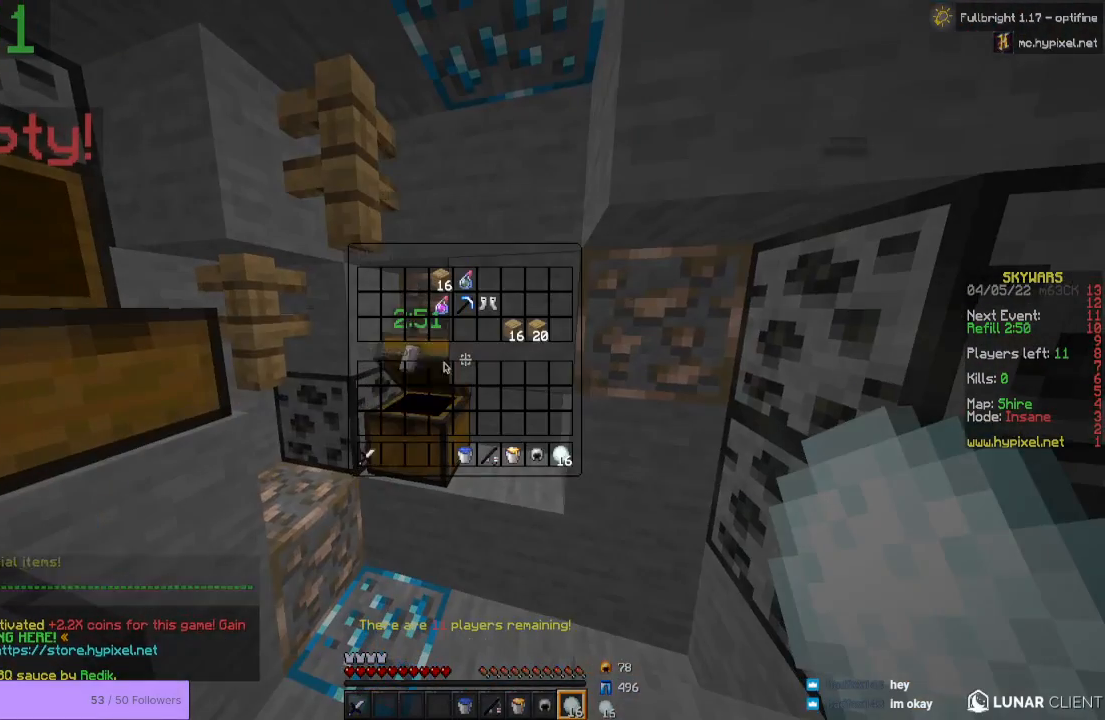
{"keys": [], "mouse": [], "events": []}
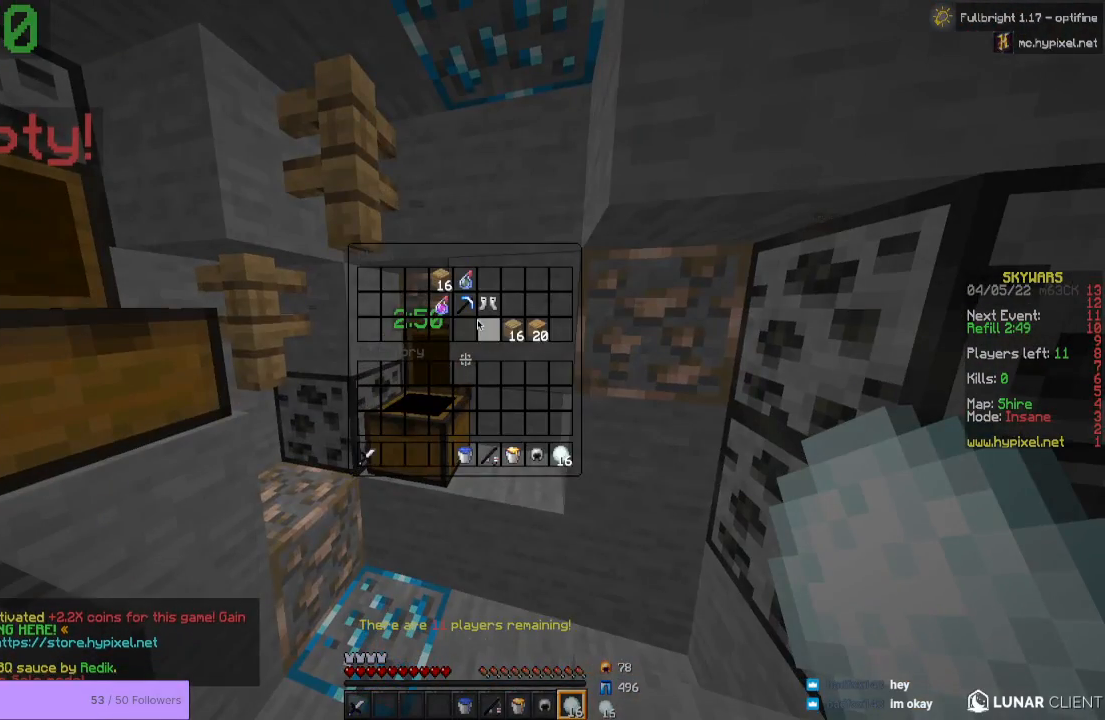
{"keys": [], "mouse": [], "events": []}
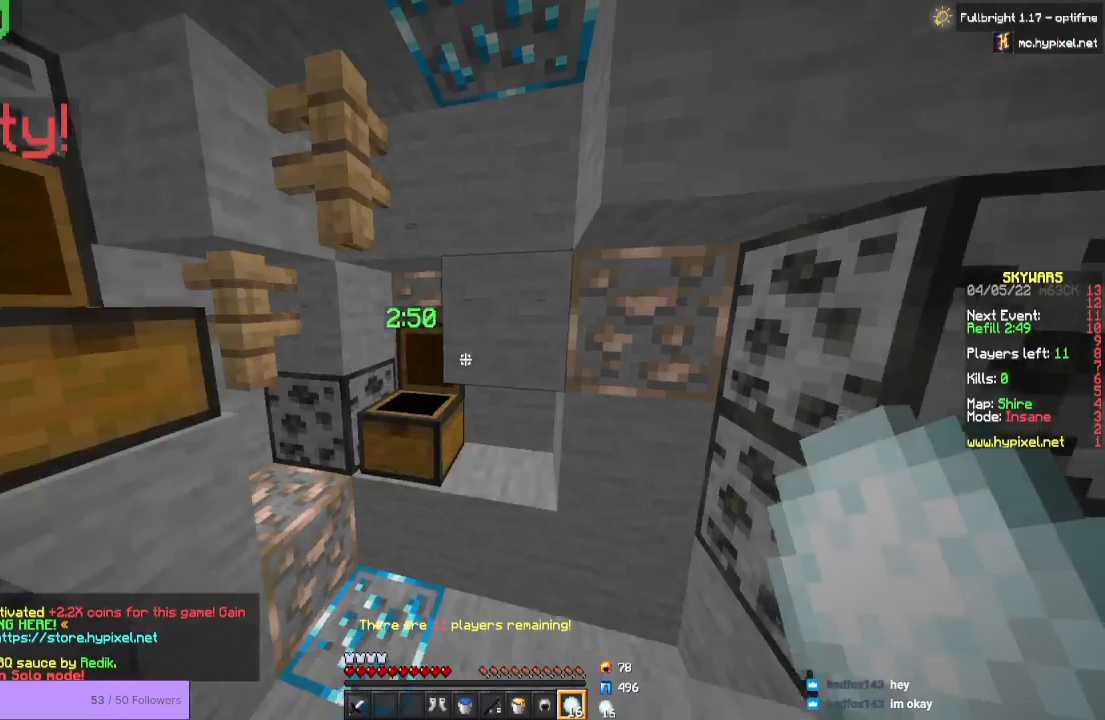
{"keys": ["a"], "mouse": [], "events": [[167, "w", "down"], [233, "a", "down"], [300, "w", "up"]]}
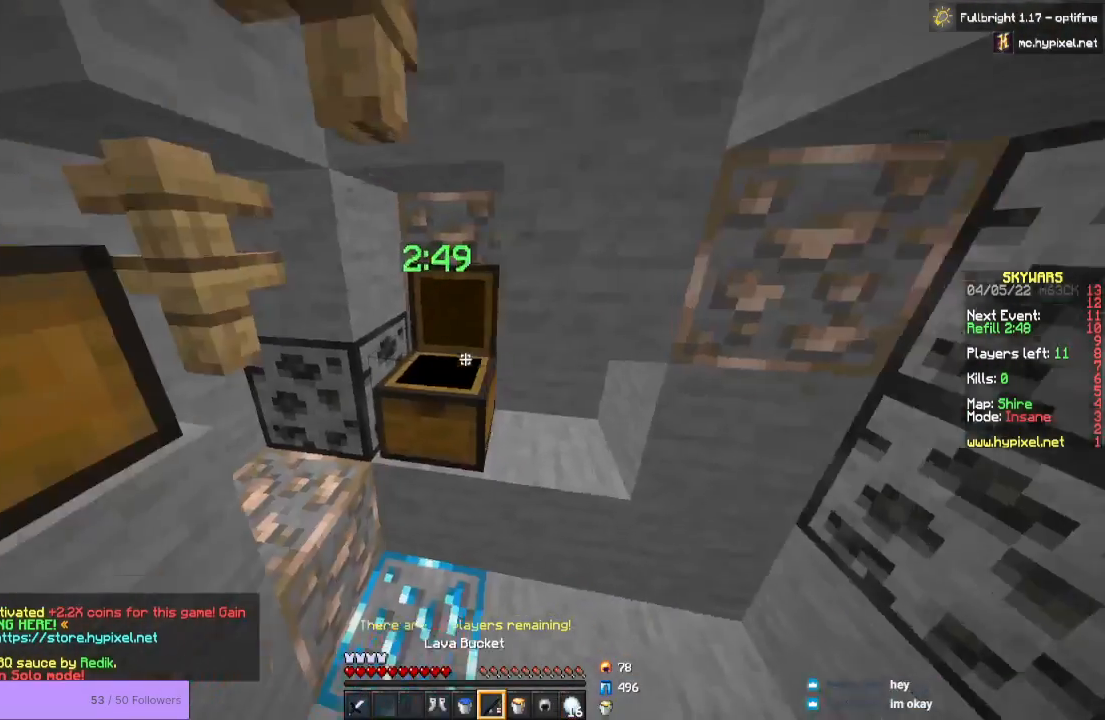
{"keys": [], "mouse": [], "events": [[100, "a", "up"]]}
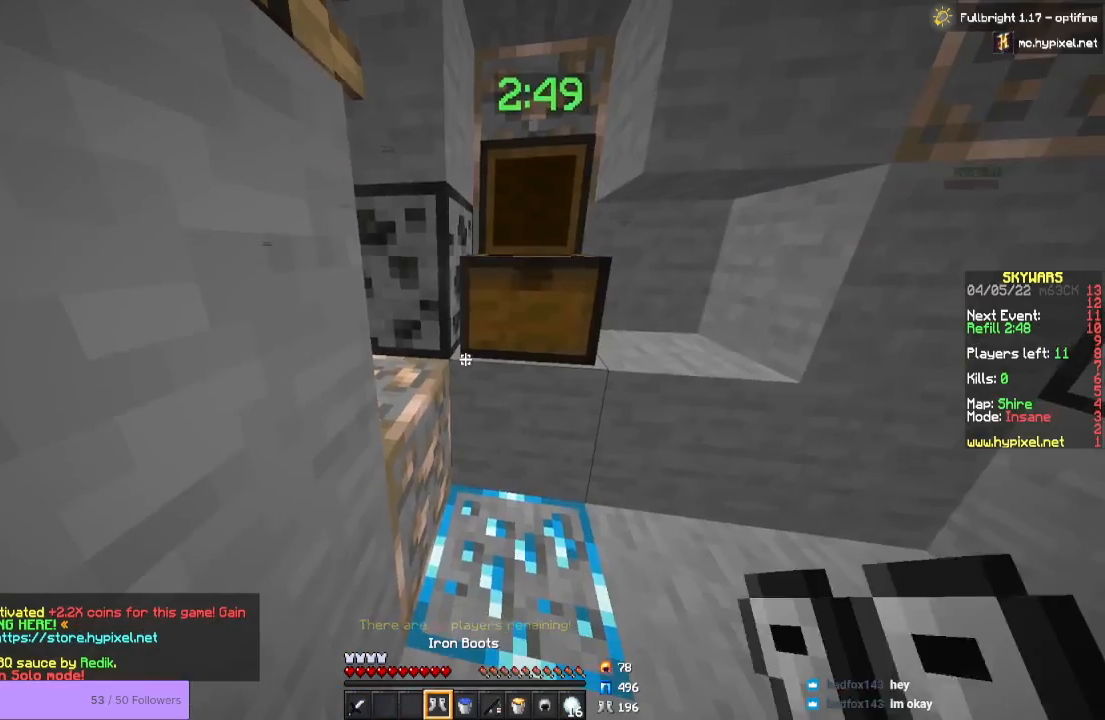
{"keys": [], "mouse": [], "events": [[333, "mouse_right", "down"], [467, "mouse_right", "up"]]}
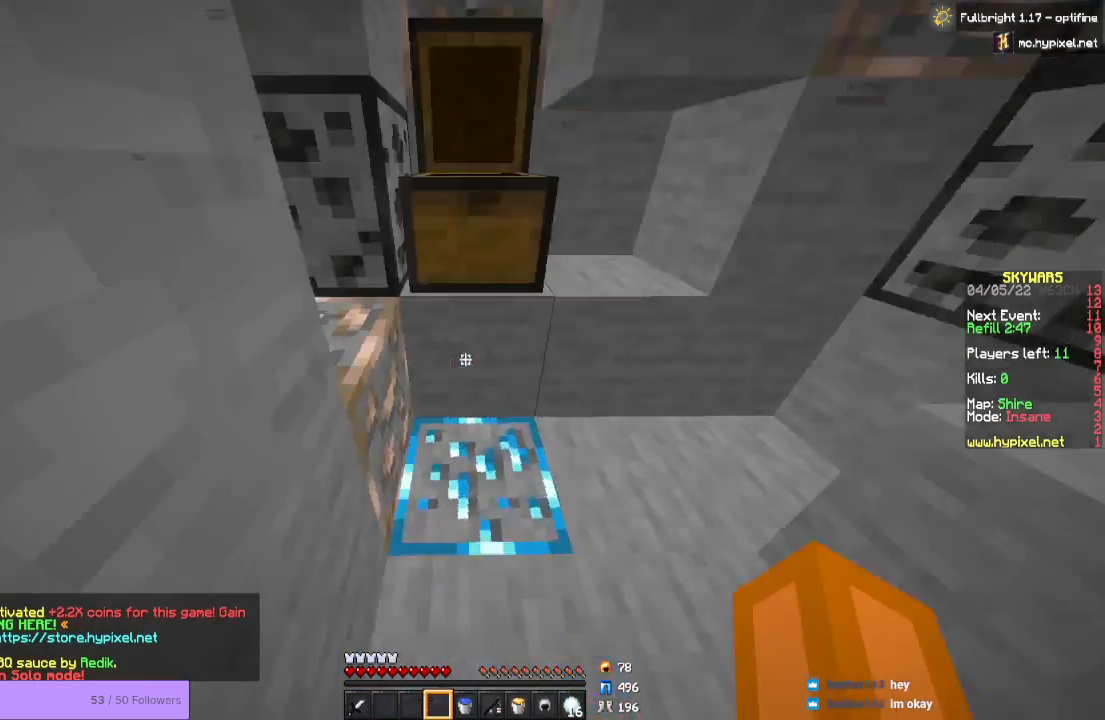
{"keys": [], "mouse": [], "events": [[133, "mouse_right", "down"], [300, "mouse_right", "up"]]}
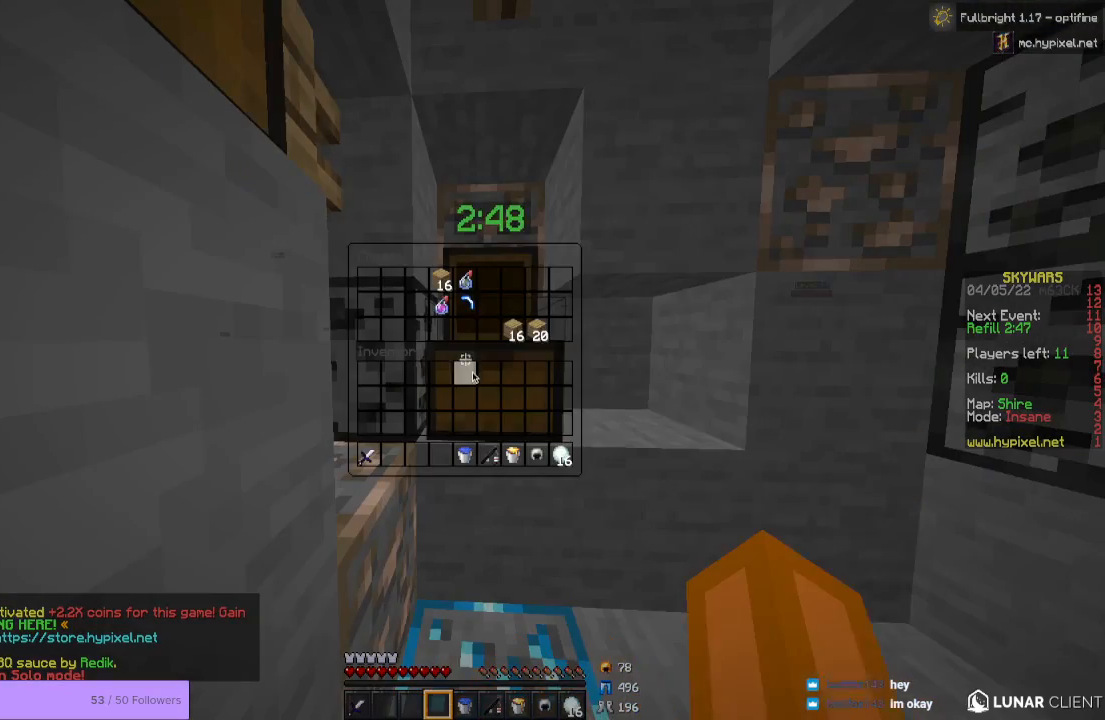
{"keys": [], "mouse": [], "events": []}
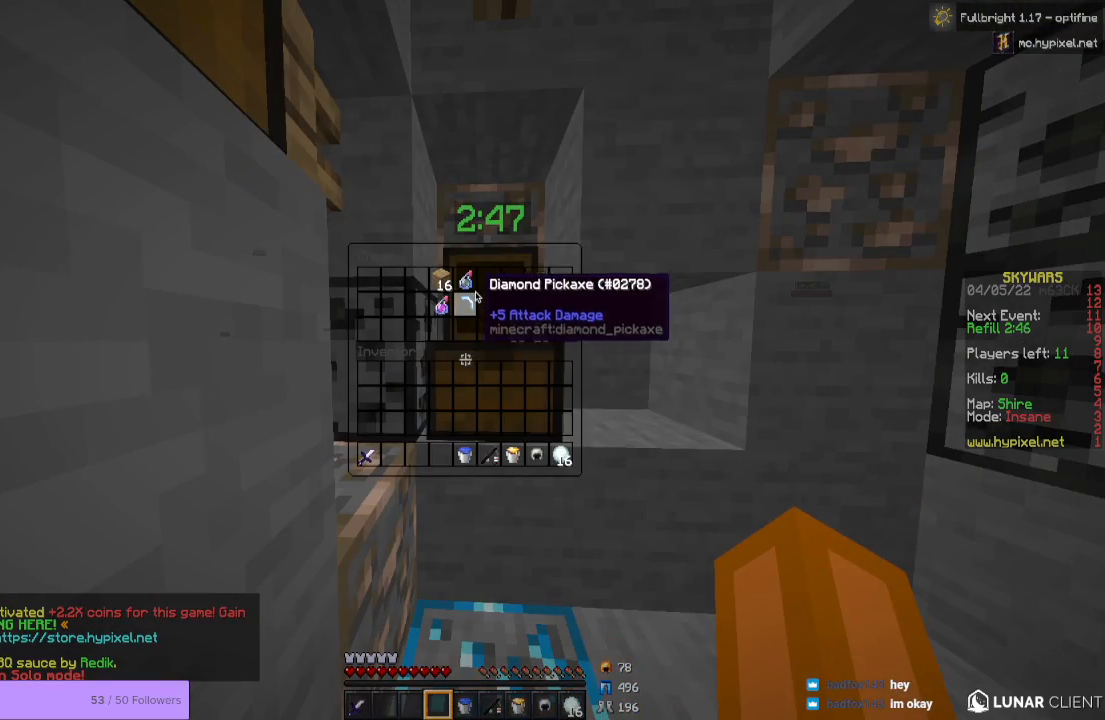
{"keys": [], "mouse": [], "events": []}
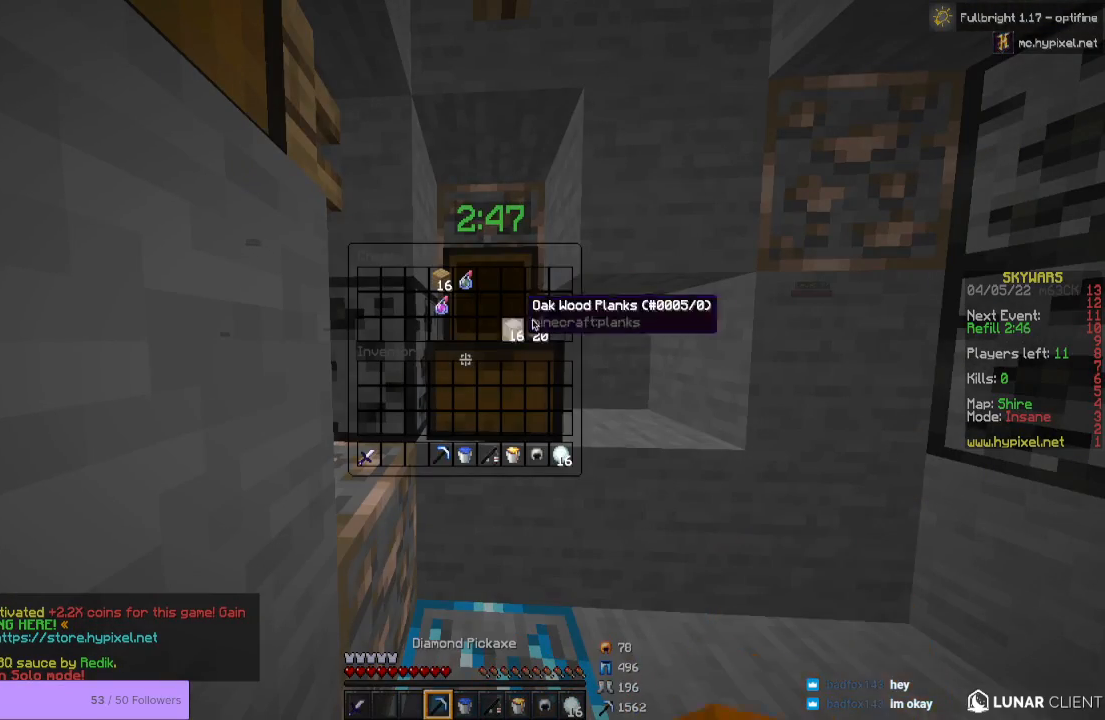
{"keys": [], "mouse": [], "events": []}
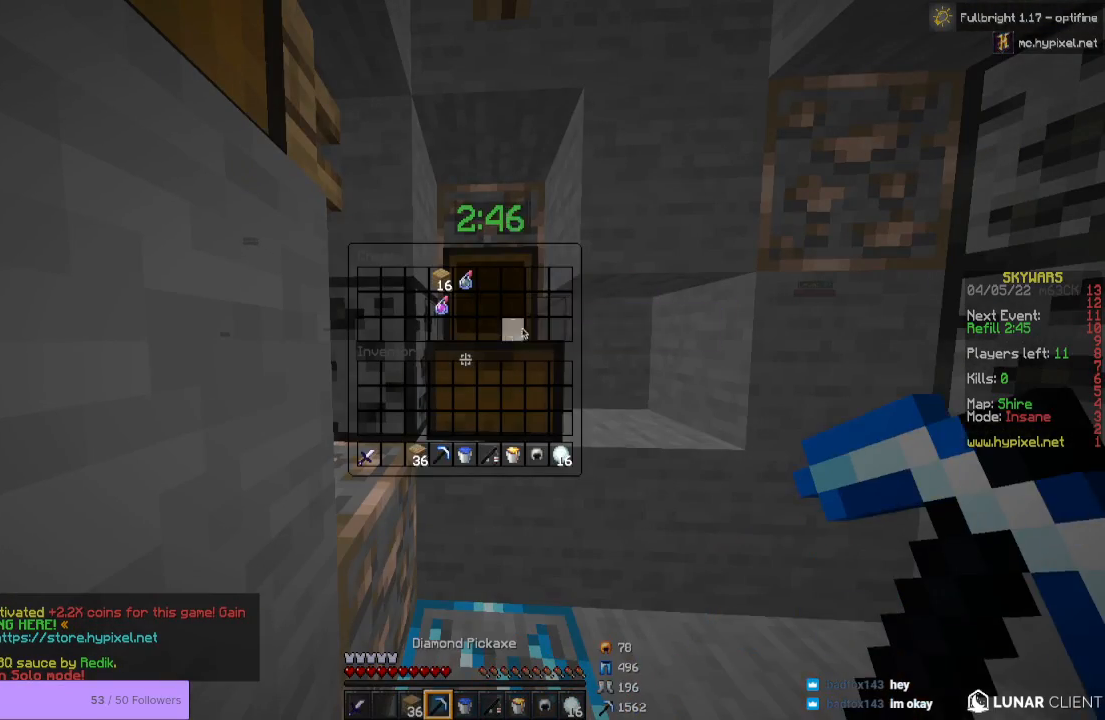
{"keys": [], "mouse": [], "events": [[233, "w", "down"], [400, "w", "up"]]}
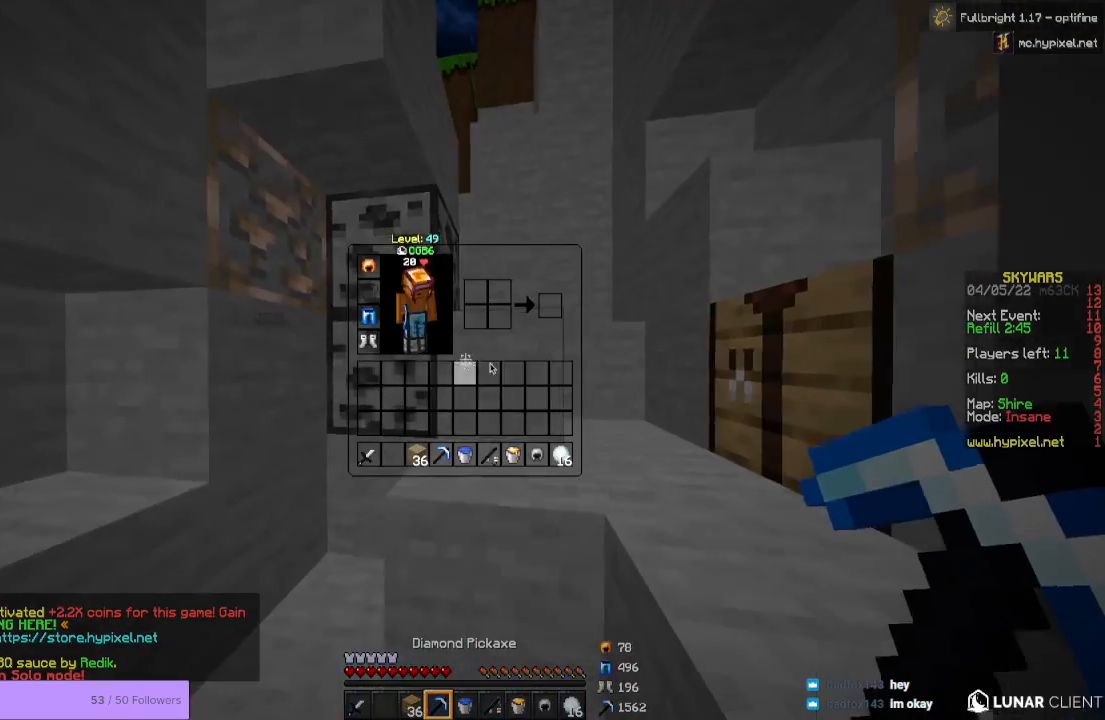
{"keys": ["w"], "mouse": [], "events": [[433, "w", "down"]]}
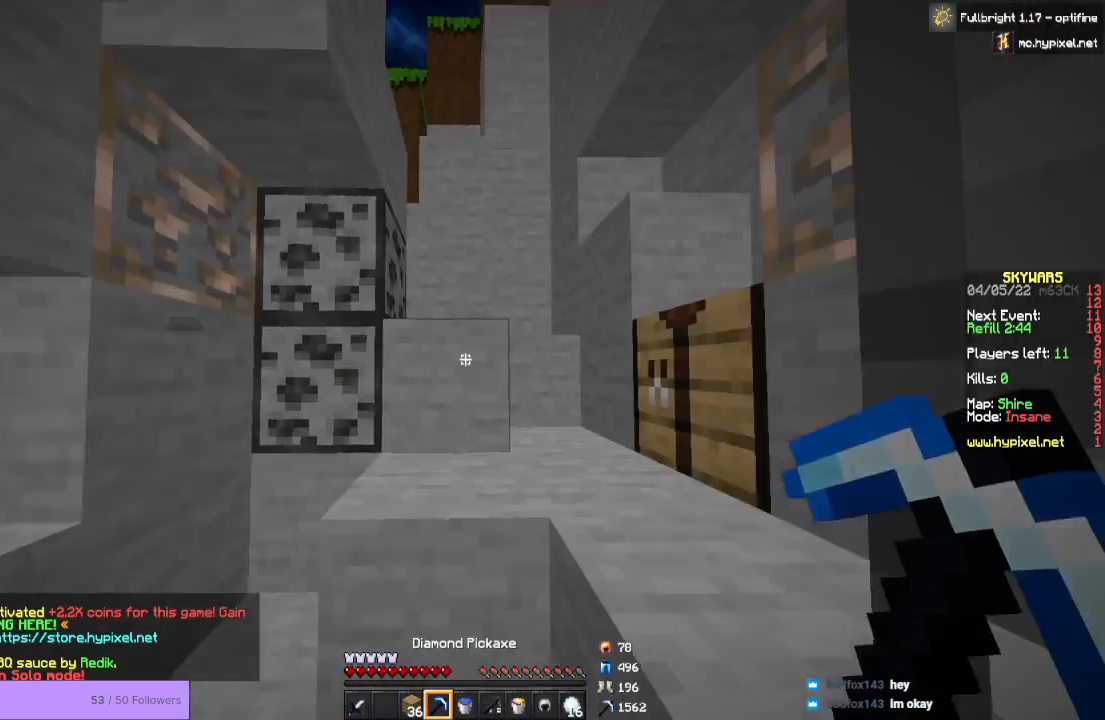
{"keys": ["space", "w"], "mouse": []}
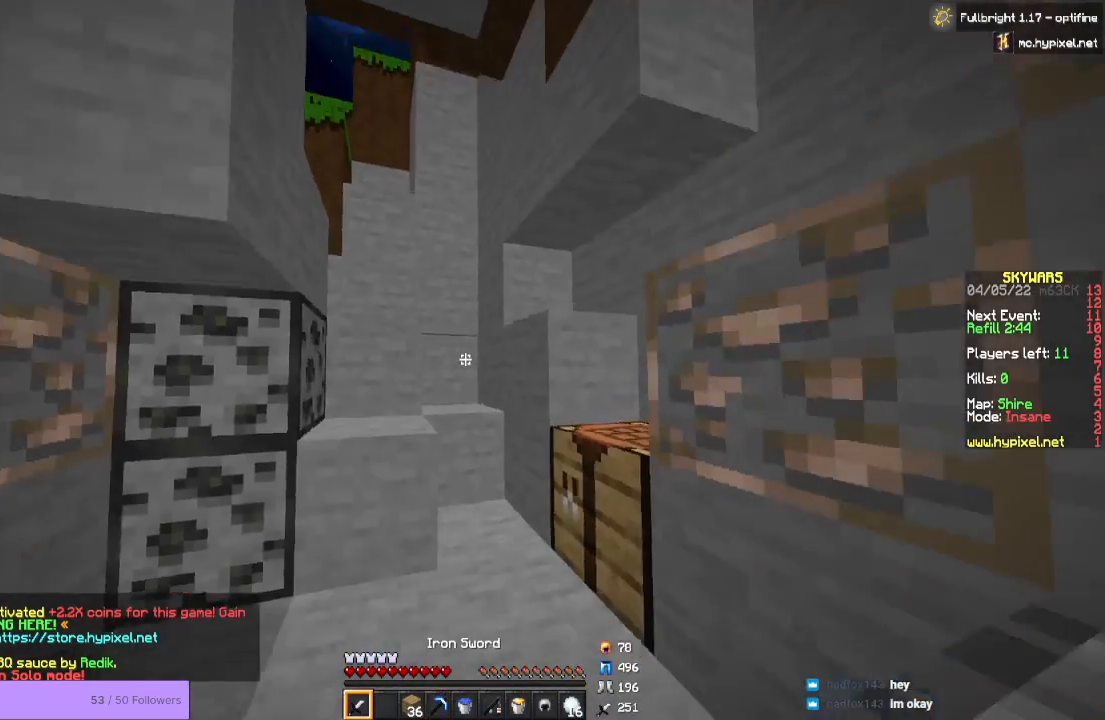
{"keys": ["space", "w"], "mouse": [], "events": []}
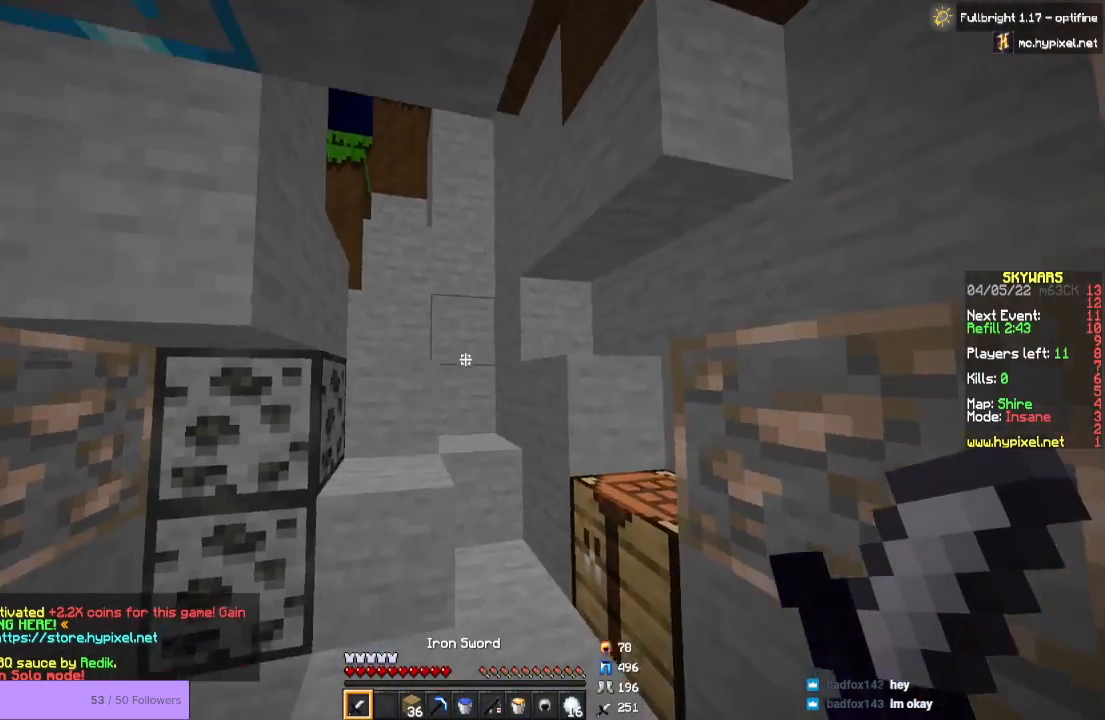
{"keys": ["space", "w"], "mouse": []}
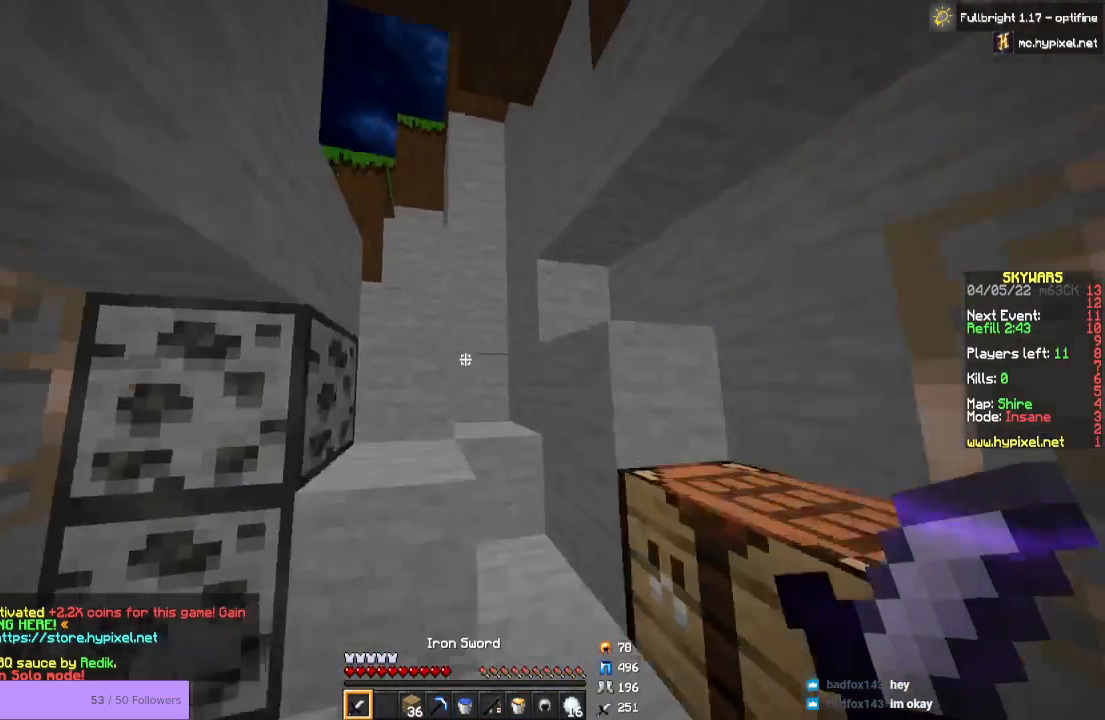
{"keys": ["space", "w"], "mouse": [], "events": []}
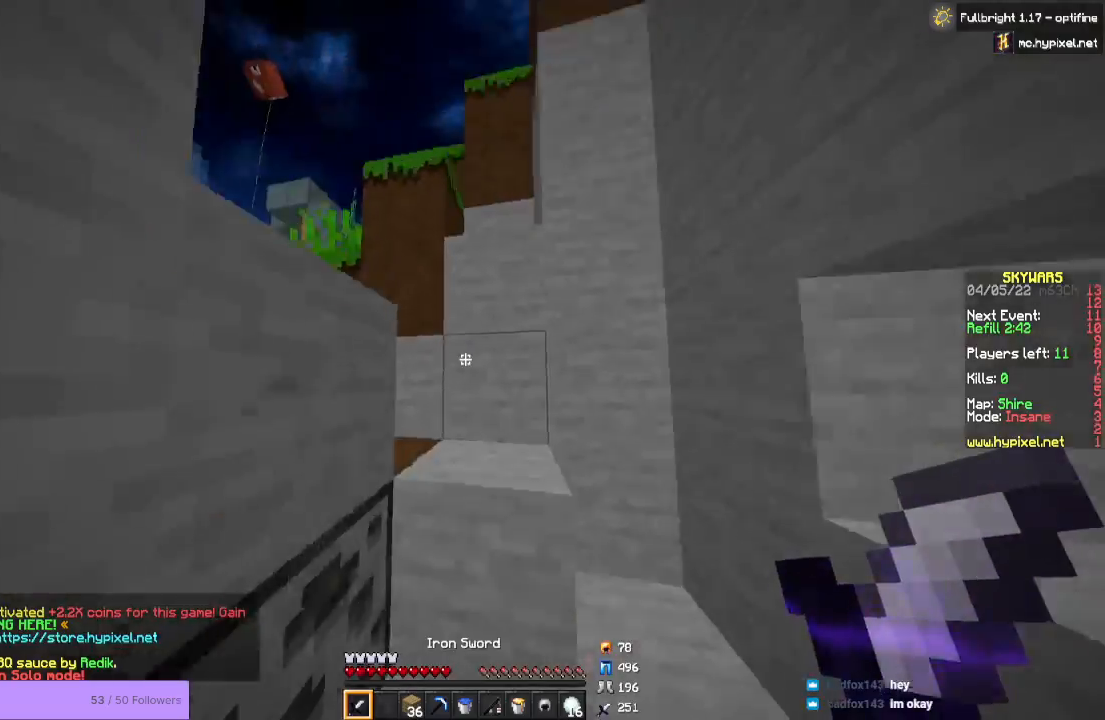
{"keys": ["d", "space", "w"], "mouse": [], "events": [[267, "d", "down"]]}
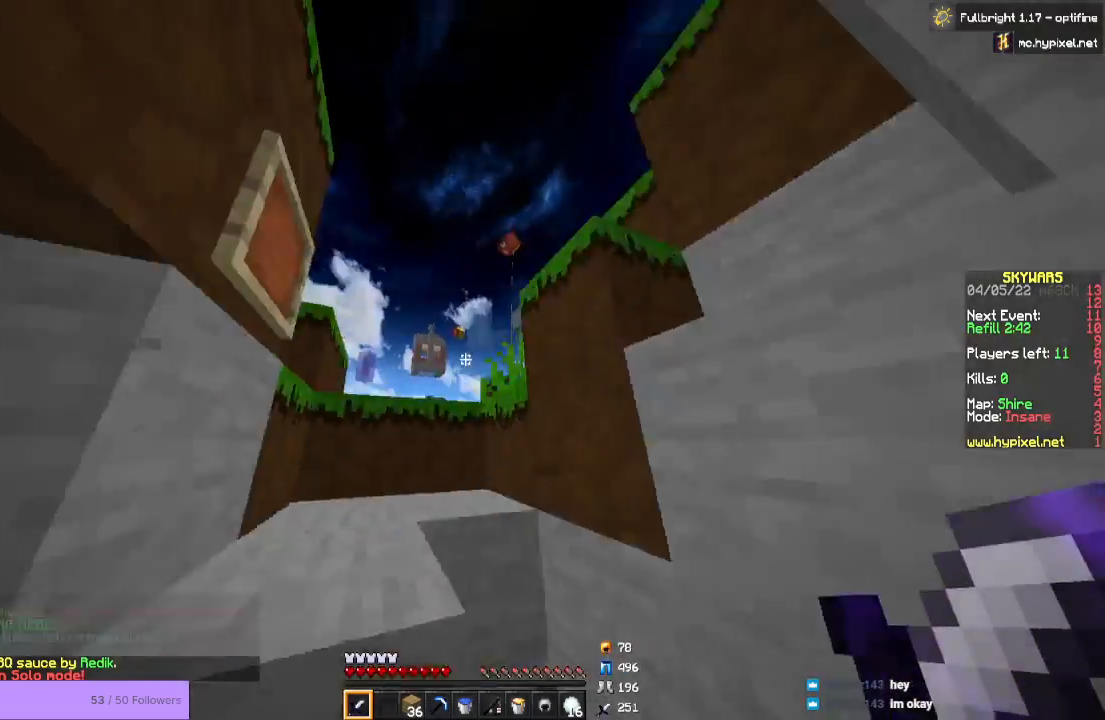
{"keys": ["space", "w"], "mouse": [], "events": [[200, "d", "up"]]}
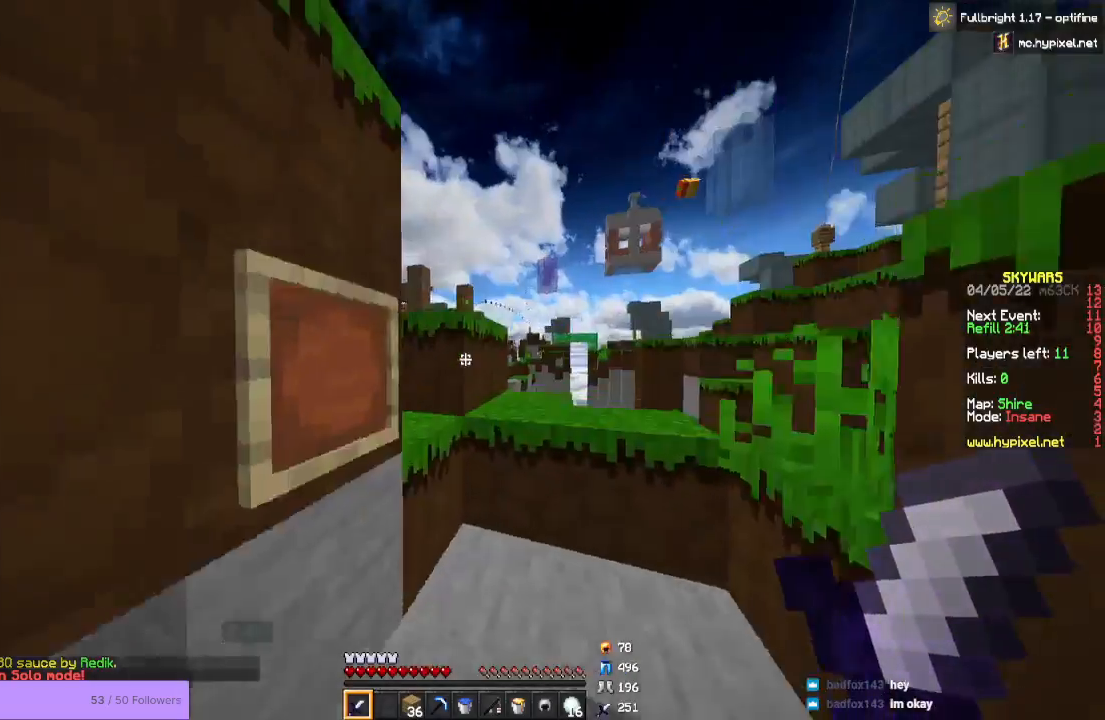
{"keys": ["space", "w"], "mouse": [], "events": []}
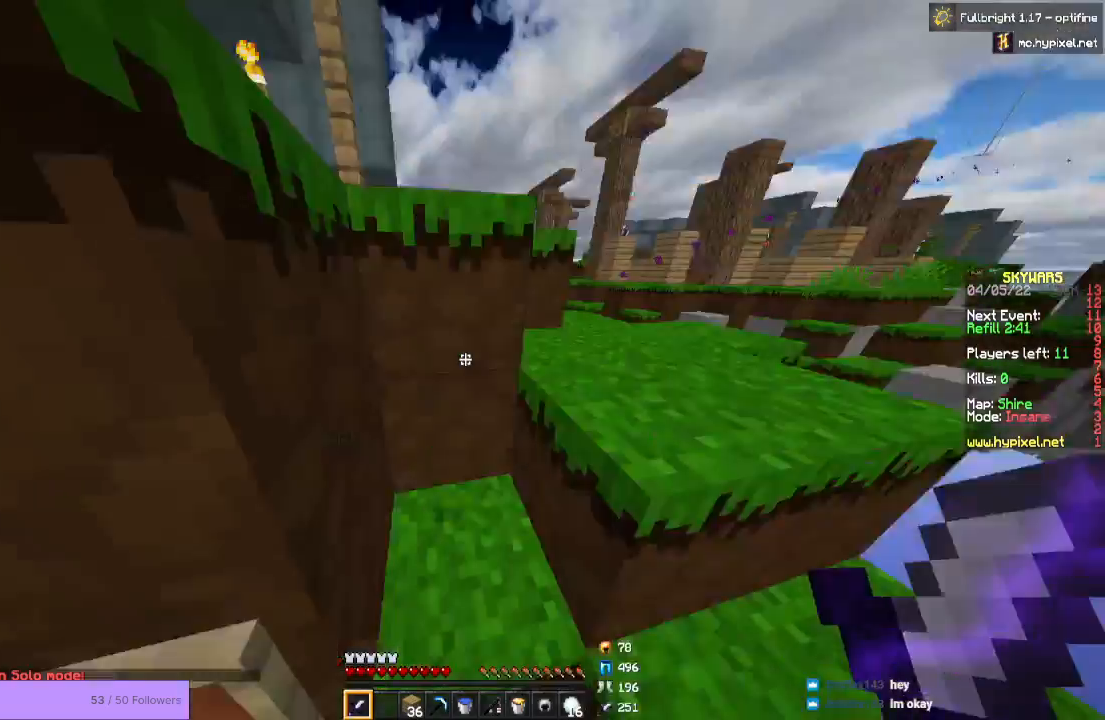
{"keys": ["space", "w"], "mouse": [], "events": []}
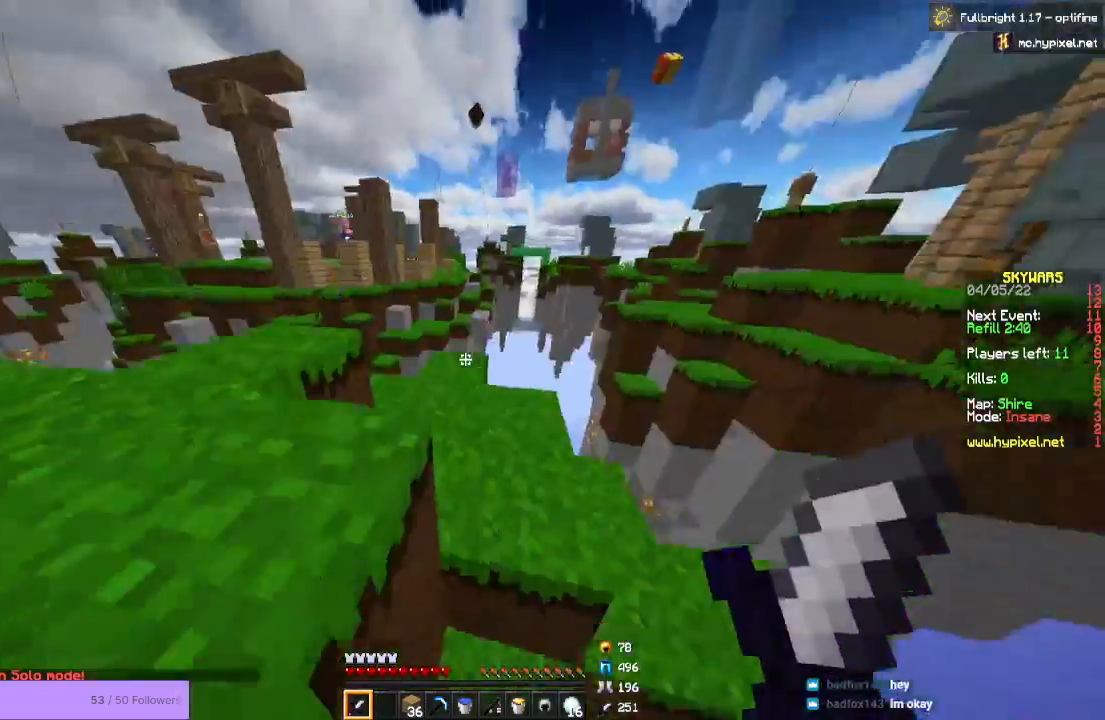
{"keys": ["space", "w"], "mouse": [], "events": []}
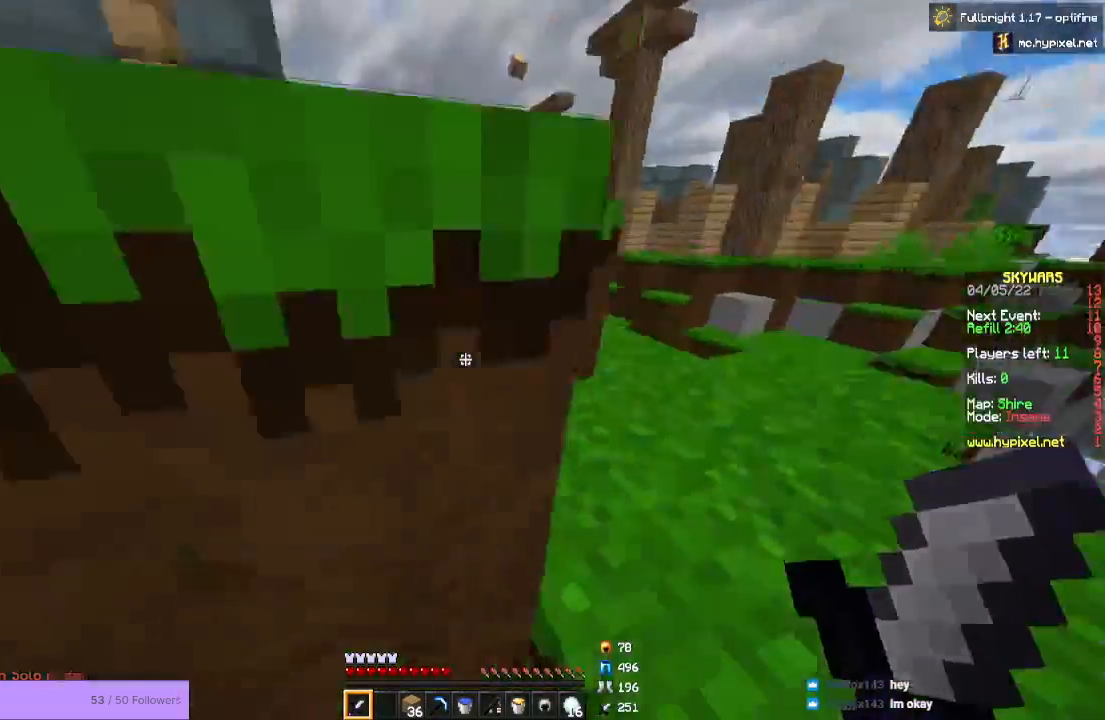
{"keys": ["d", "space", "w"], "mouse": [], "events": [[400, "d", "down"]]}
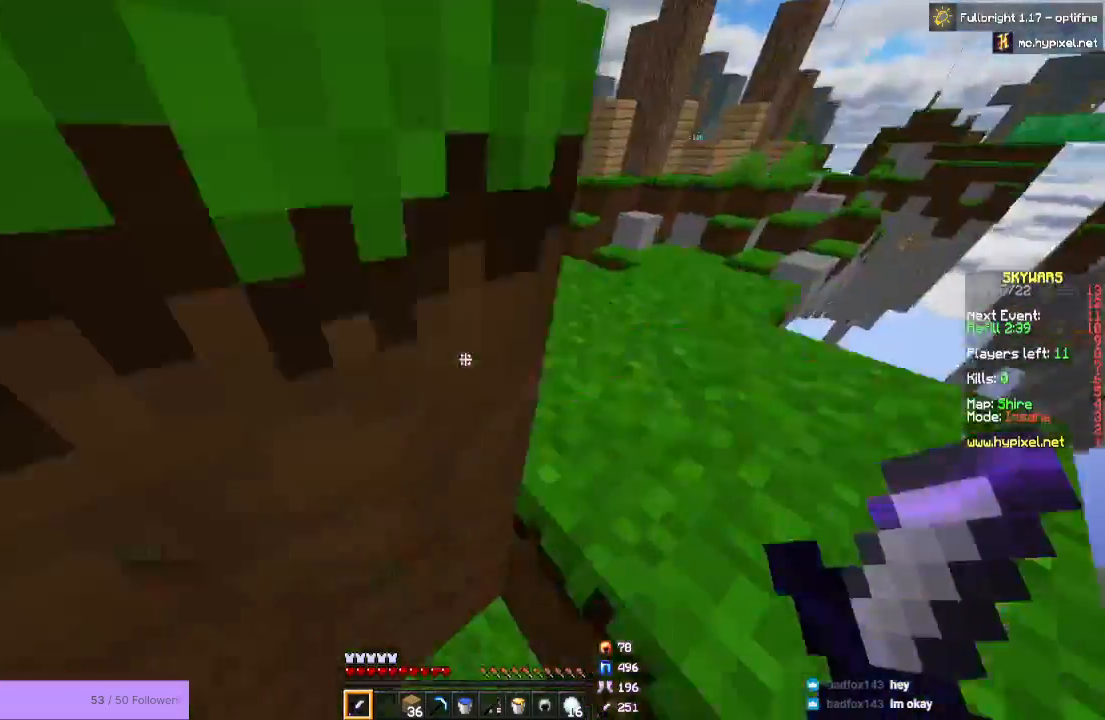
{"keys": ["d", "space", "w"], "mouse": [], "events": []}
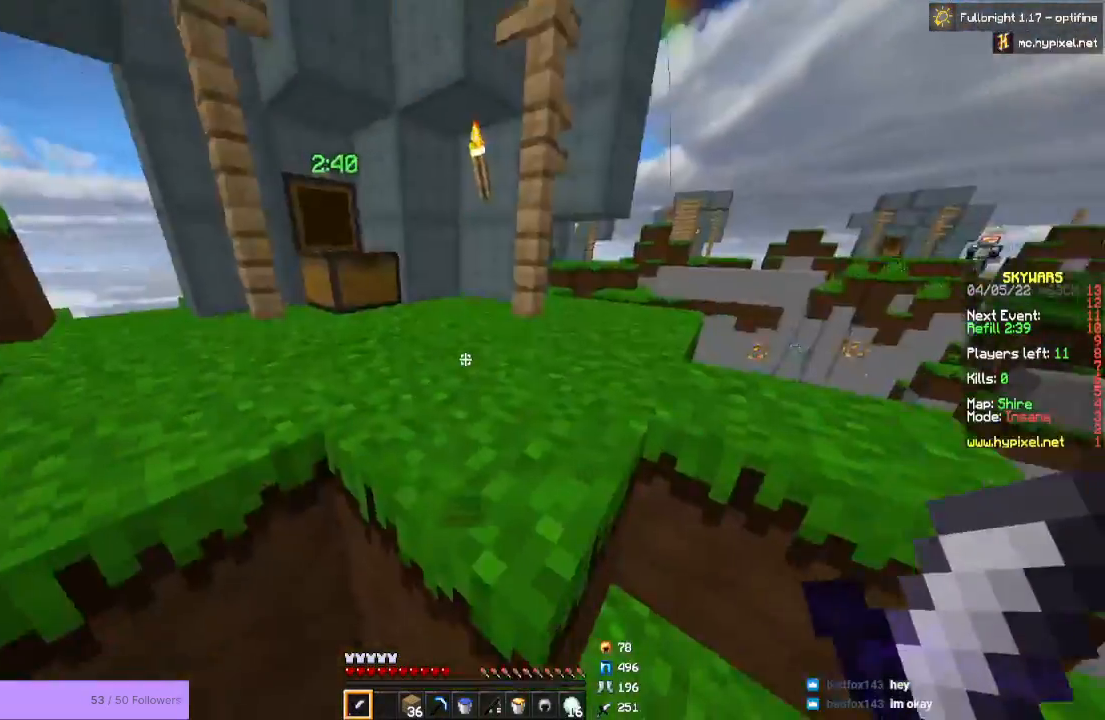
{"keys": ["w"], "mouse": [], "events": [[33, "d", "up"], [467, "space", "up"]]}